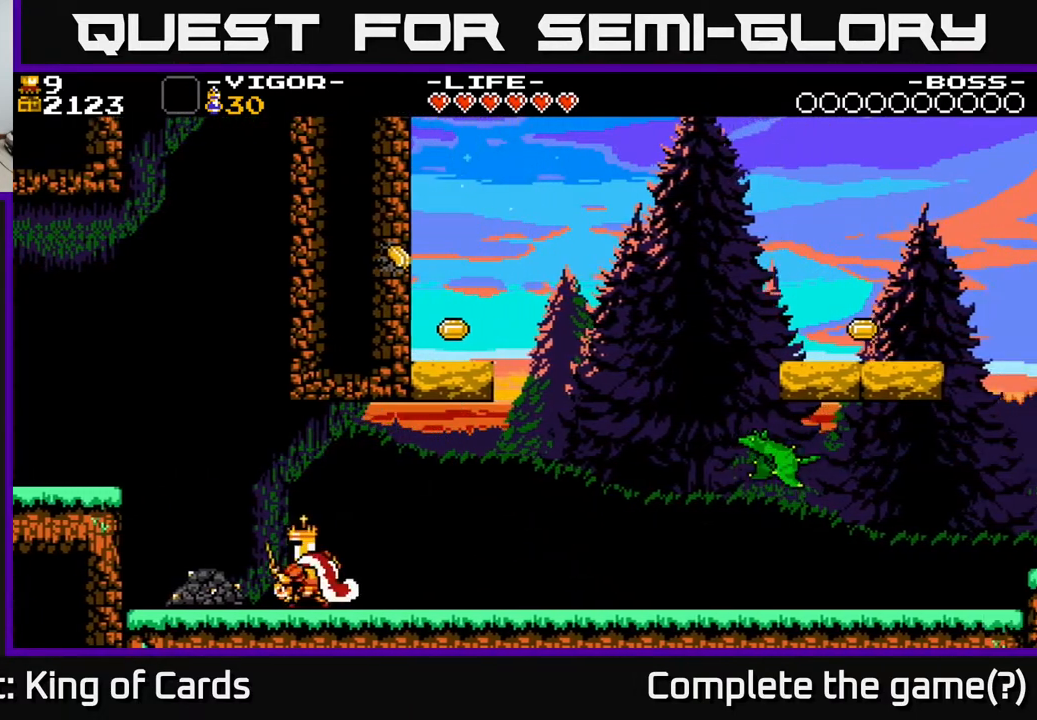
Gameplay with a controller (Xbox layout); each line is a JSON object with the inputs held at the frame after it. "events" lists button and stick changes between this image and that frame as [ms after this image, input, new state], when the widget could be followed in between. Not read: left_stick right_stick.
{"buttons": [], "events": [[200, "X", "up"], [450, "DPAD_LEFT", "up"]]}
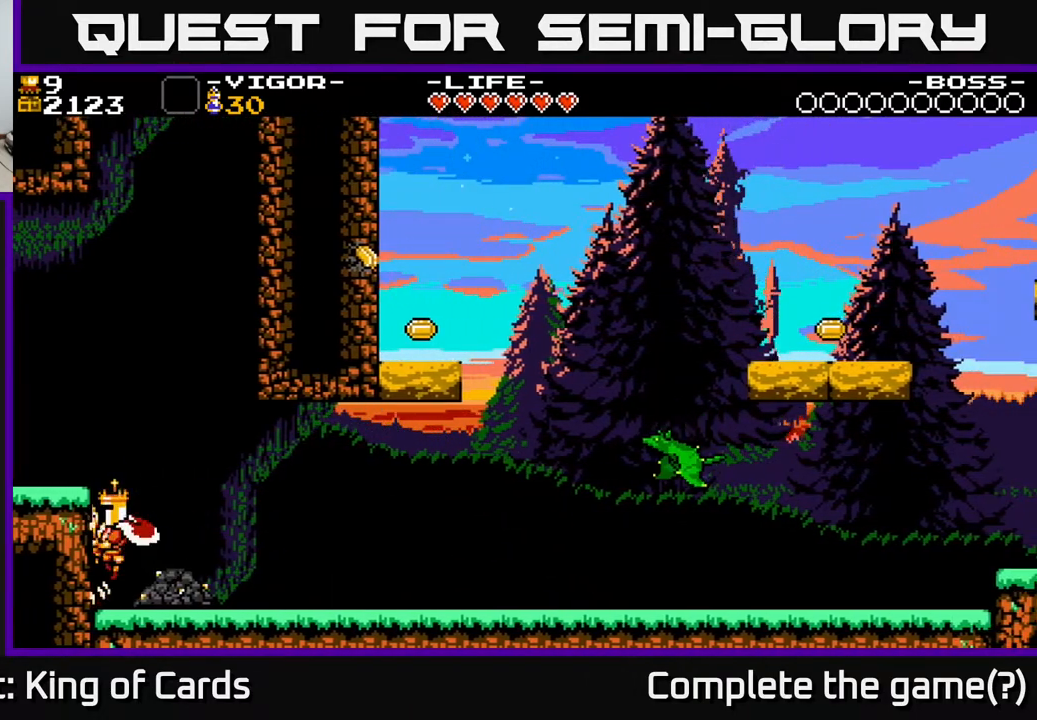
{"buttons": [], "events": [[200, "DPAD_RIGHT", "down"], [300, "DPAD_RIGHT", "up"]]}
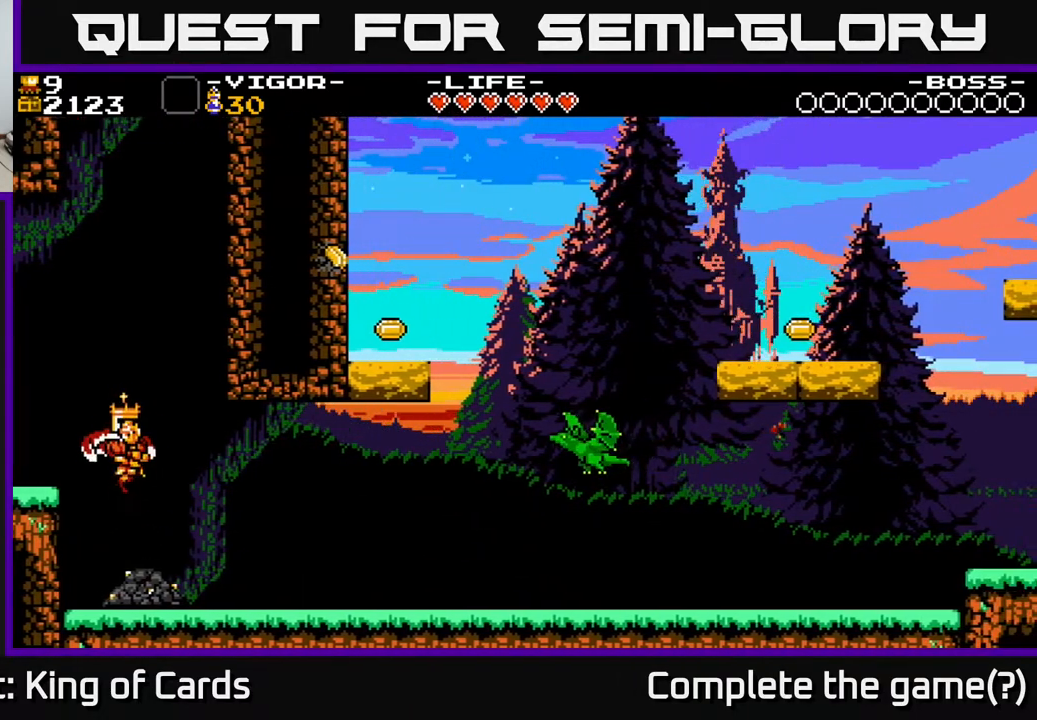
{"buttons": [], "events": [[67, "DPAD_RIGHT", "down"], [133, "DPAD_RIGHT", "up"]]}
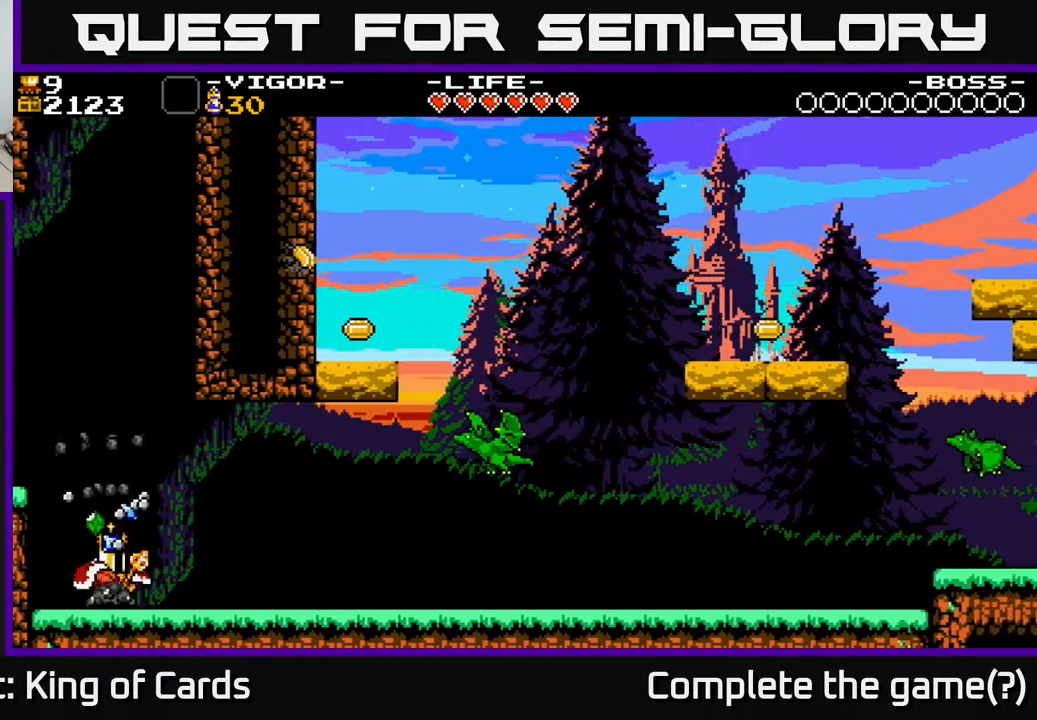
{"buttons": [], "events": []}
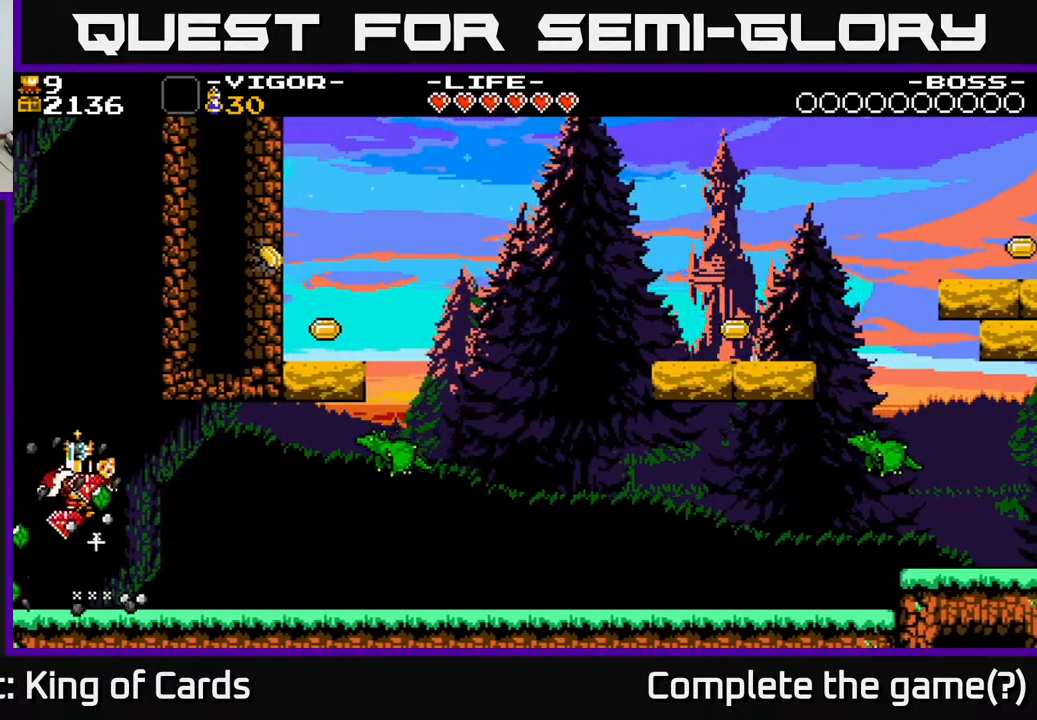
{"buttons": ["DPAD_RIGHT"], "events": [[233, "DPAD_LEFT", "down"], [467, "DPAD_LEFT", "up"], [483, "DPAD_RIGHT", "down"]]}
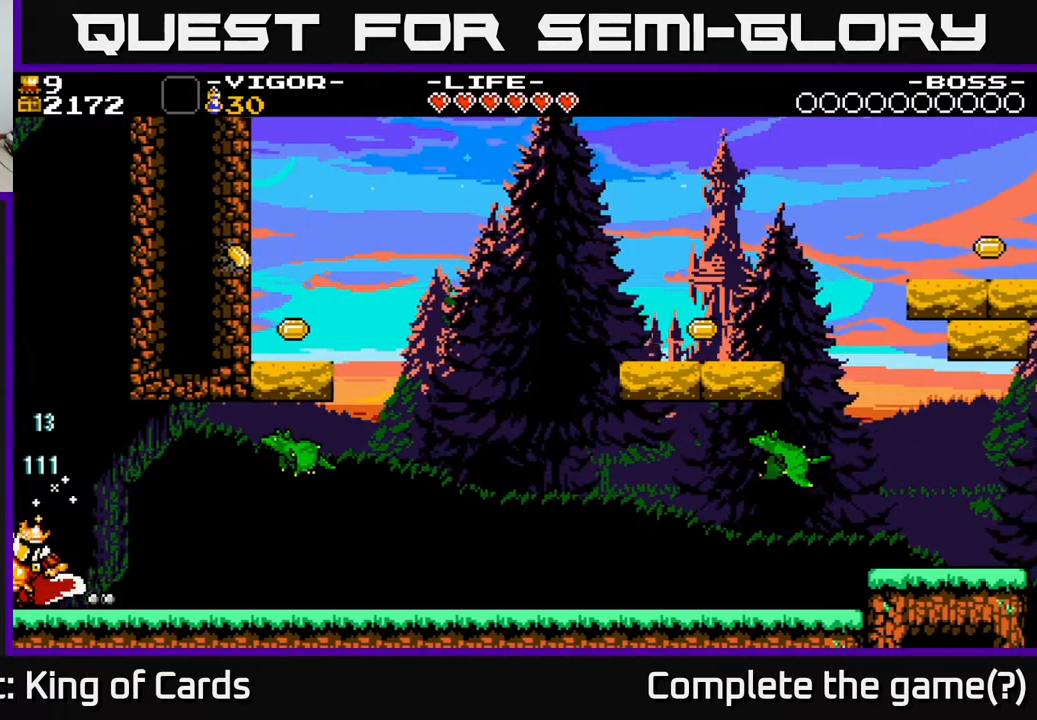
{"buttons": ["A"], "events": [[300, "A", "down"], [300, "DPAD_RIGHT", "up"]]}
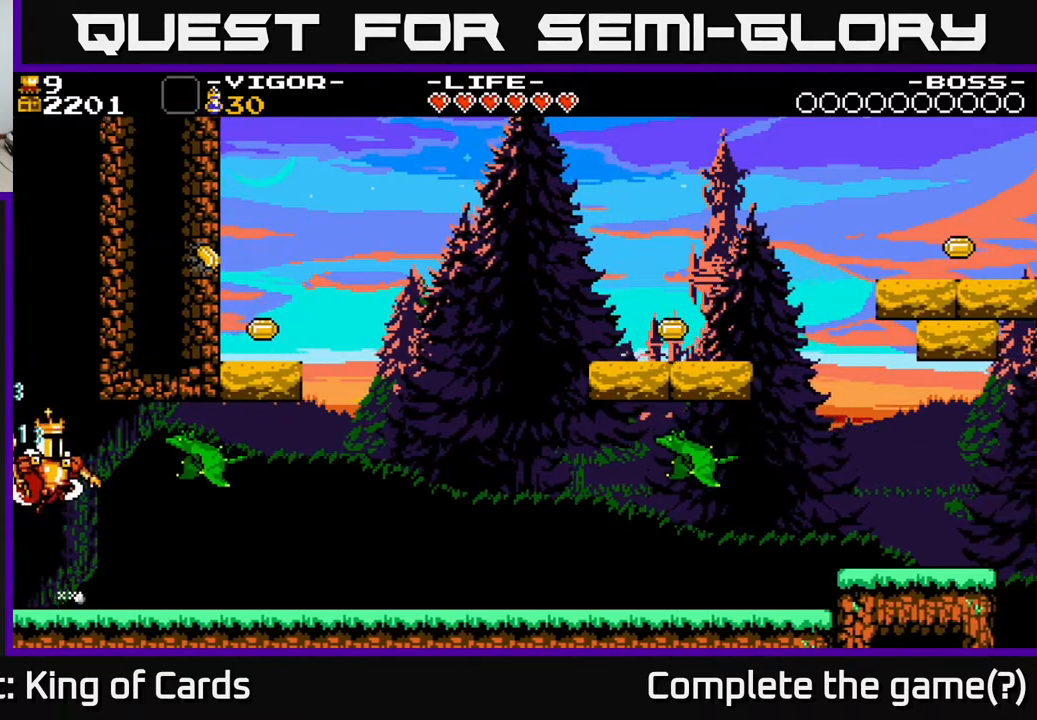
{"buttons": ["DPAD_RIGHT"], "events": [[17, "DPAD_RIGHT", "down"], [67, "X", "down"], [133, "DPAD_RIGHT", "up"], [217, "X", "up"], [300, "A", "up"], [400, "DPAD_RIGHT", "down"]]}
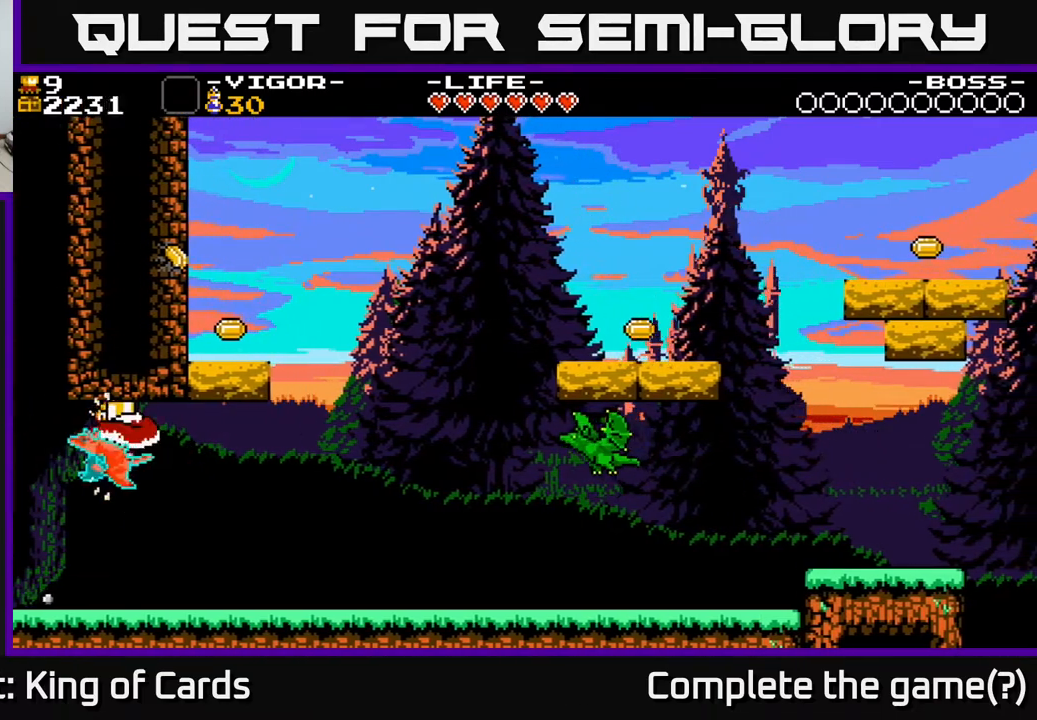
{"buttons": ["DPAD_RIGHT"], "events": [[33, "A", "down"], [33, "X", "down"], [150, "A", "up"], [167, "X", "up"]]}
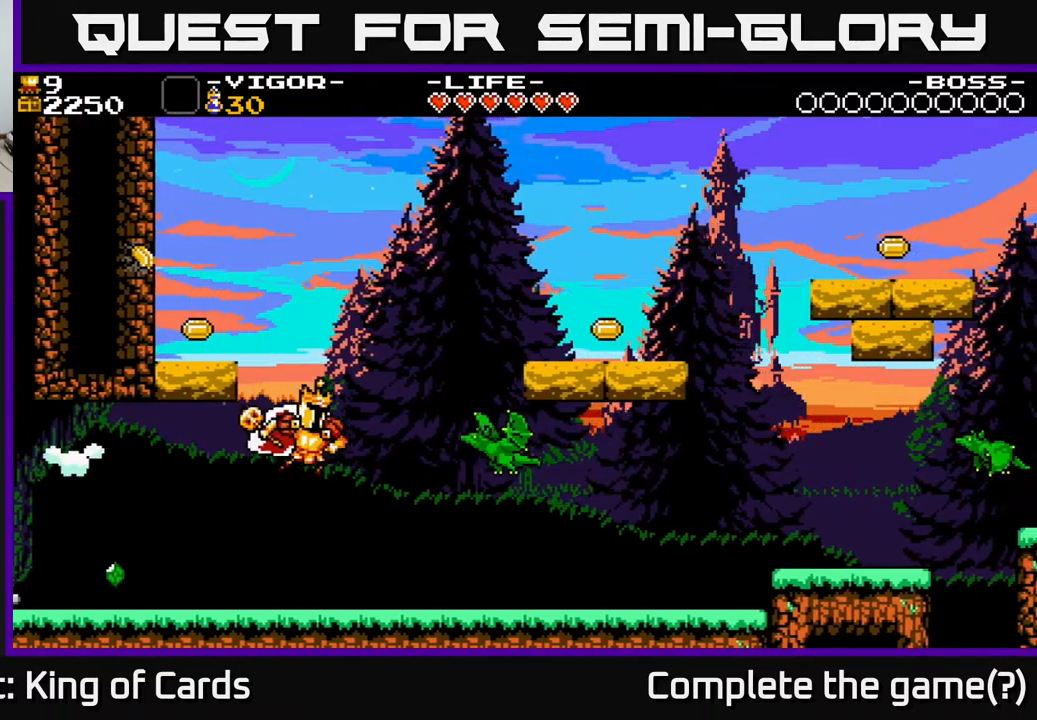
{"buttons": [], "events": [[17, "DPAD_RIGHT", "up"], [50, "DPAD_LEFT", "down"], [483, "DPAD_LEFT", "up"]]}
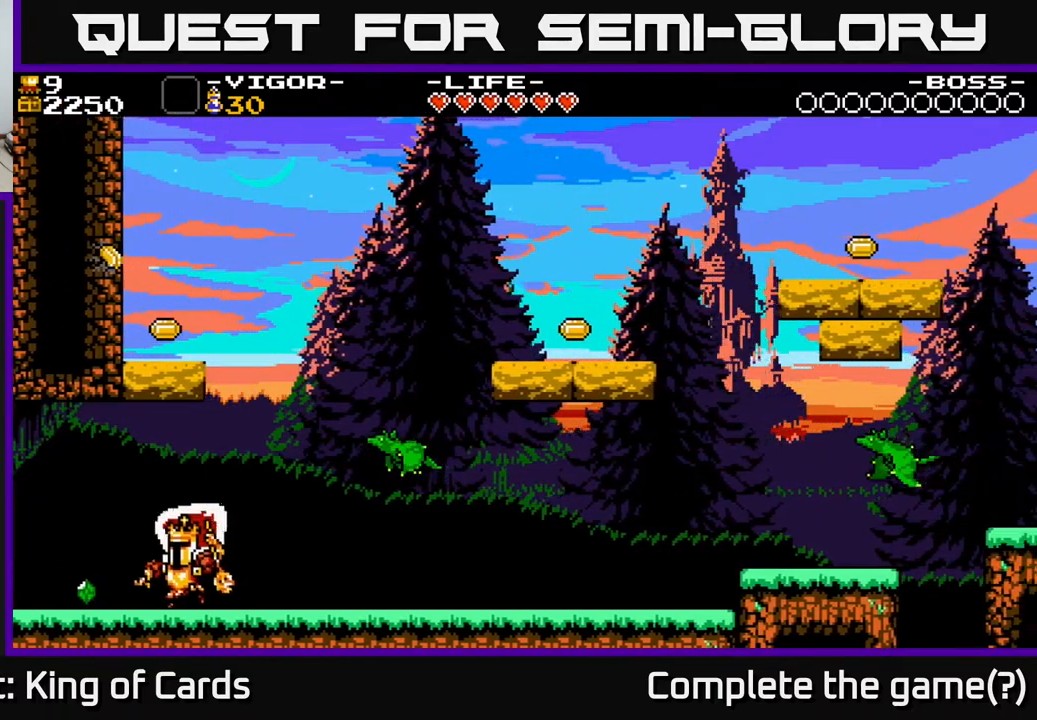
{"buttons": ["A", "X", "DPAD_RIGHT"], "events": [[100, "A", "down"], [233, "DPAD_RIGHT", "down"], [333, "X", "down"]]}
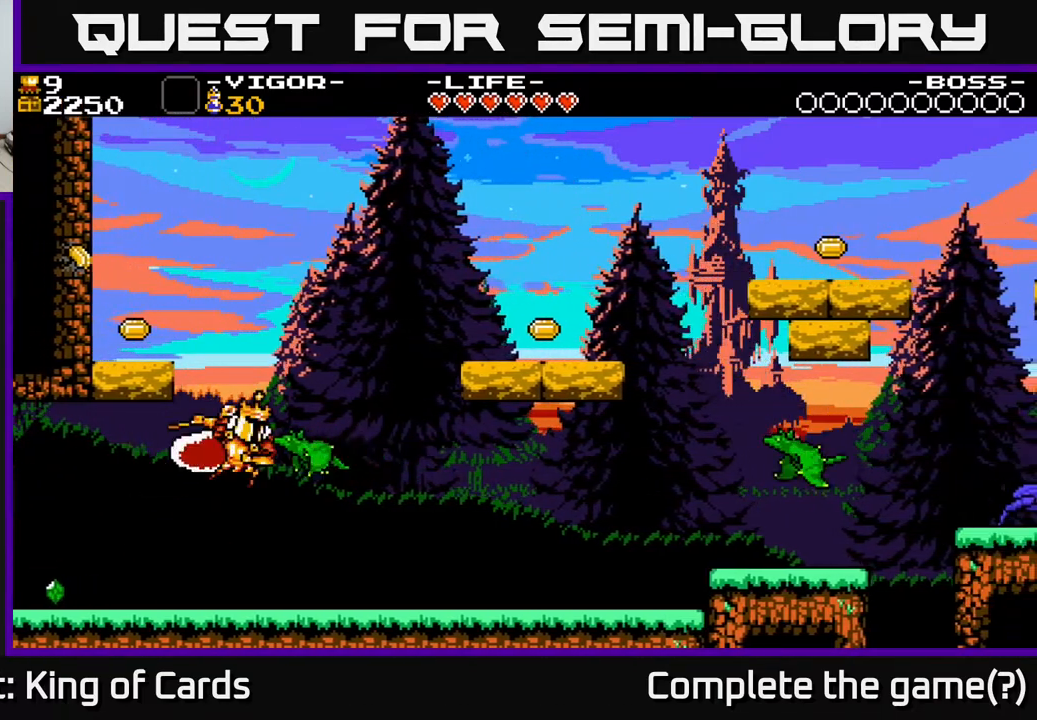
{"buttons": ["A", "DPAD_LEFT"], "events": [[133, "DPAD_RIGHT", "up"], [150, "DPAD_LEFT", "down"], [417, "X", "up"]]}
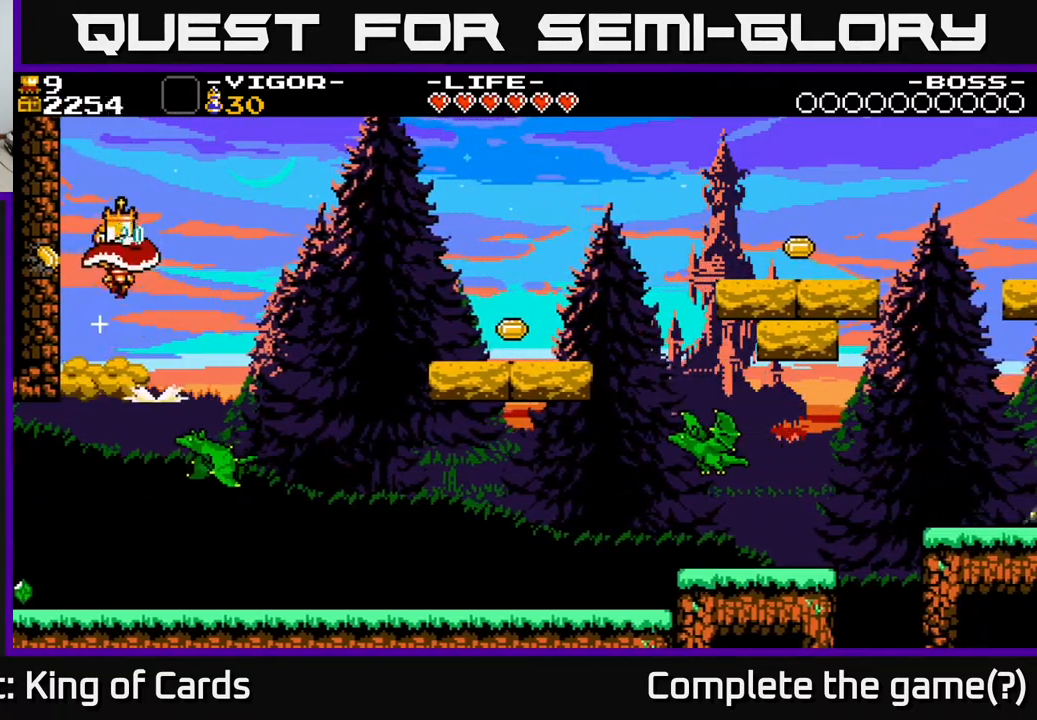
{"buttons": ["DPAD_RIGHT"], "events": [[17, "X", "down"], [33, "A", "up"], [100, "X", "up"], [167, "X", "down"], [267, "X", "up"], [400, "DPAD_LEFT", "up"], [433, "DPAD_RIGHT", "down"]]}
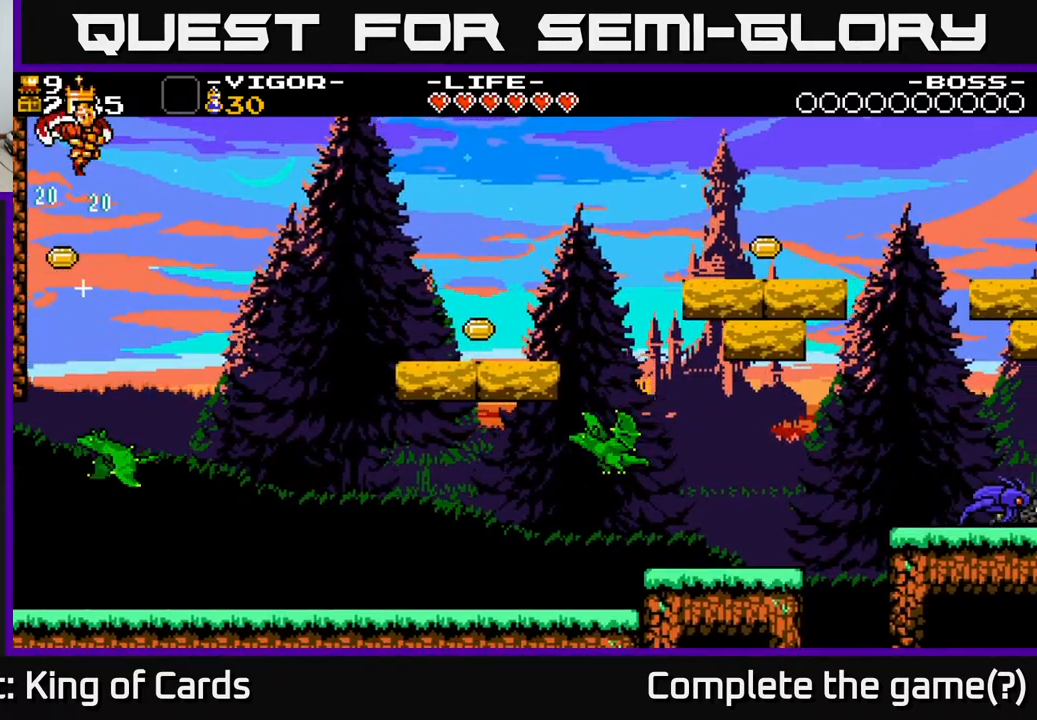
{"buttons": ["DPAD_RIGHT"], "events": []}
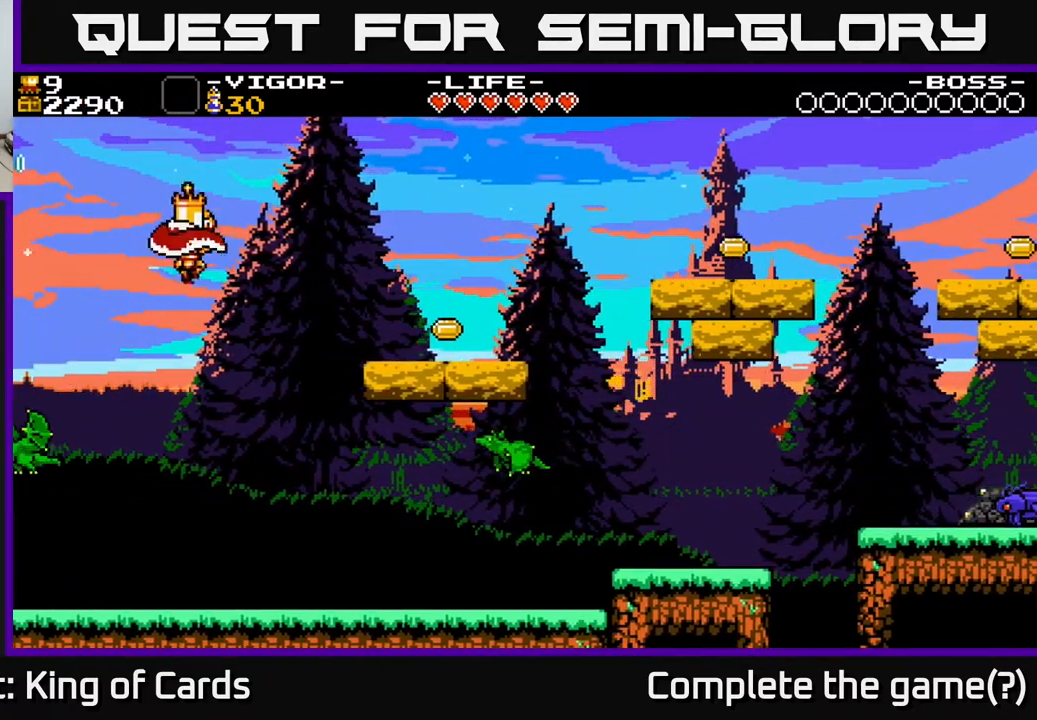
{"buttons": [], "events": [[167, "X", "down"], [383, "X", "up"], [500, "DPAD_RIGHT", "up"]]}
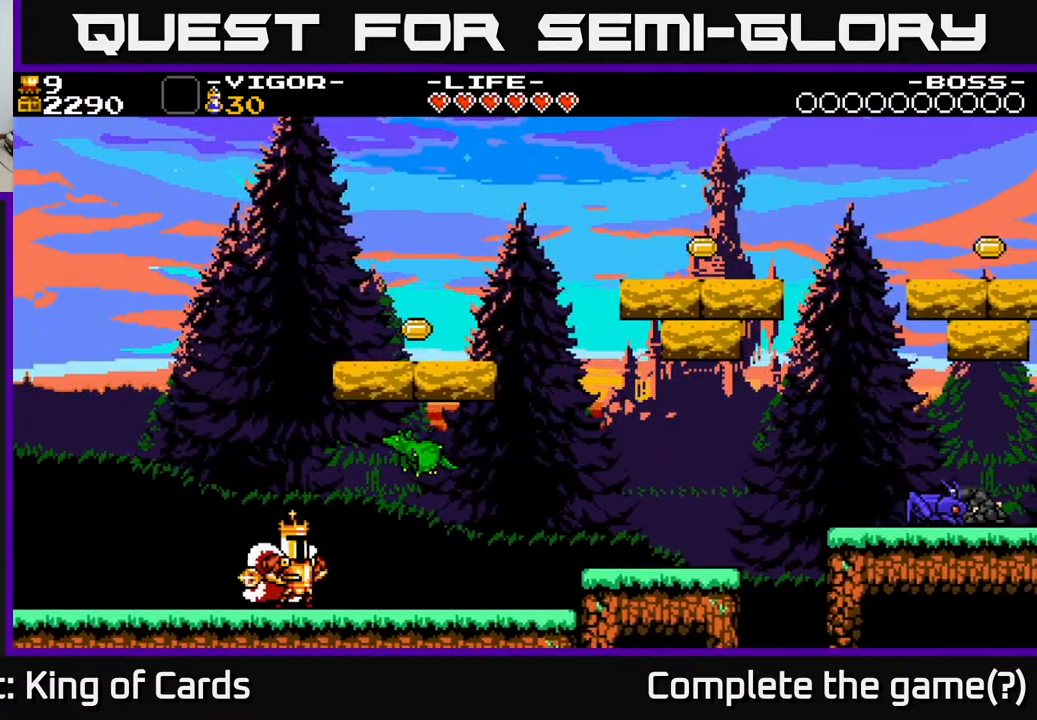
{"buttons": ["A", "DPAD_LEFT"], "events": [[100, "DPAD_LEFT", "down"], [200, "A", "down"]]}
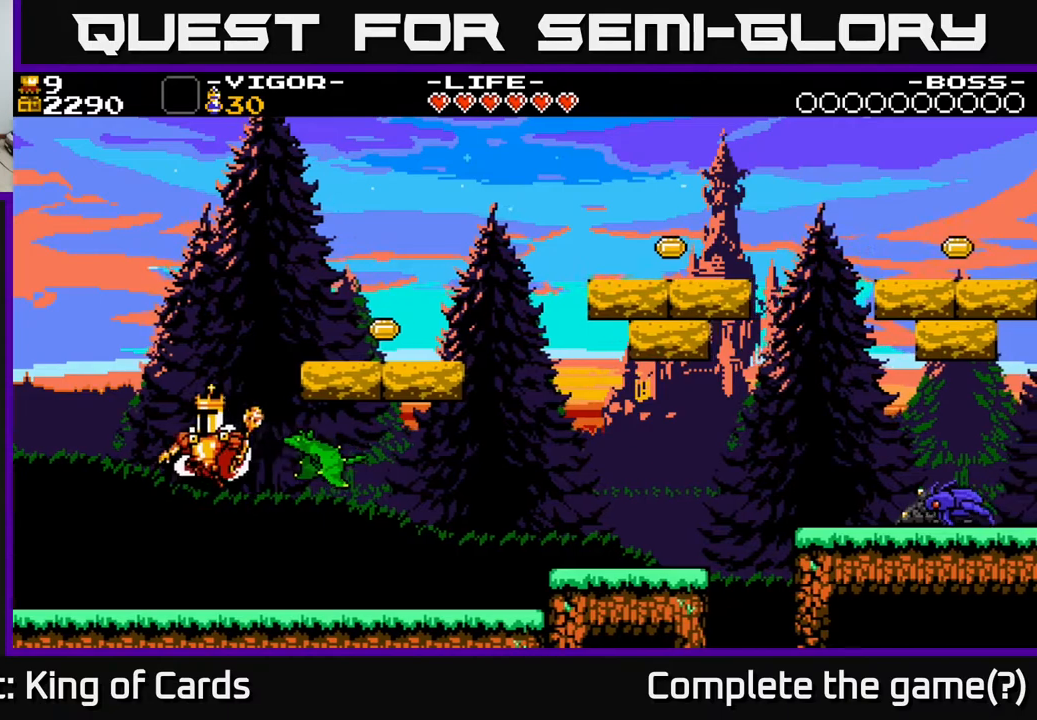
{"buttons": ["A", "X", "DPAD_RIGHT"], "events": [[33, "DPAD_LEFT", "up"], [33, "DPAD_RIGHT", "down"], [83, "X", "down"]]}
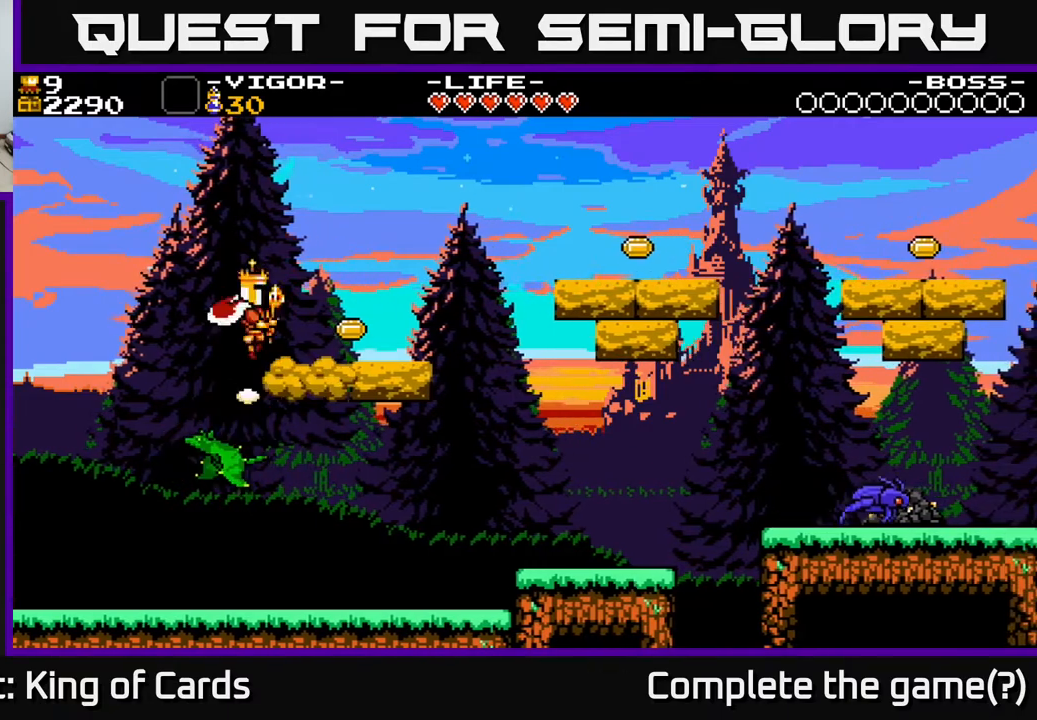
{"buttons": ["A", "DPAD_RIGHT"], "events": [[117, "X", "up"], [133, "A", "up"], [217, "DPAD_RIGHT", "up"], [400, "DPAD_RIGHT", "down"], [433, "A", "down"]]}
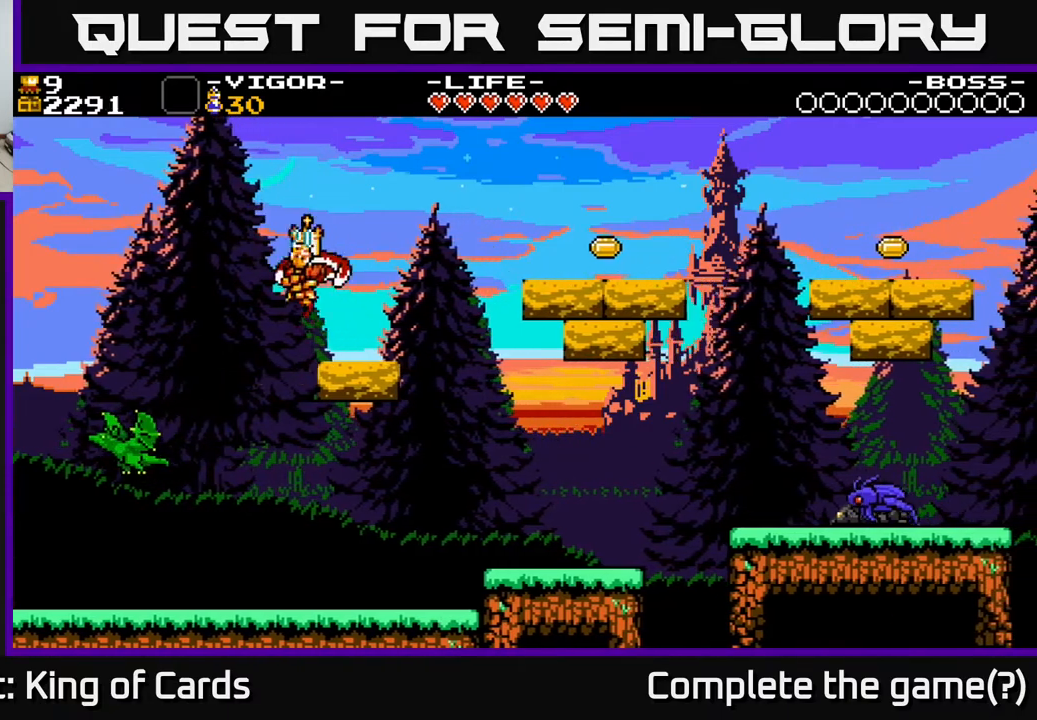
{"buttons": ["A", "DPAD_RIGHT"], "events": []}
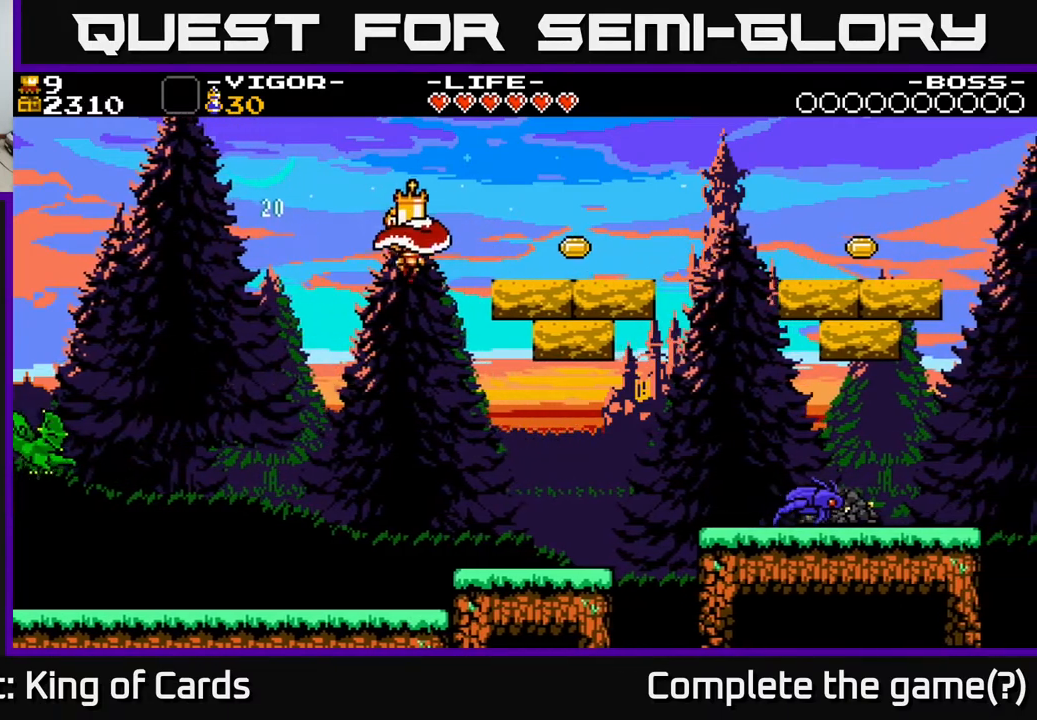
{"buttons": ["DPAD_RIGHT"], "events": [[83, "X", "down"], [117, "A", "up"], [167, "X", "up"]]}
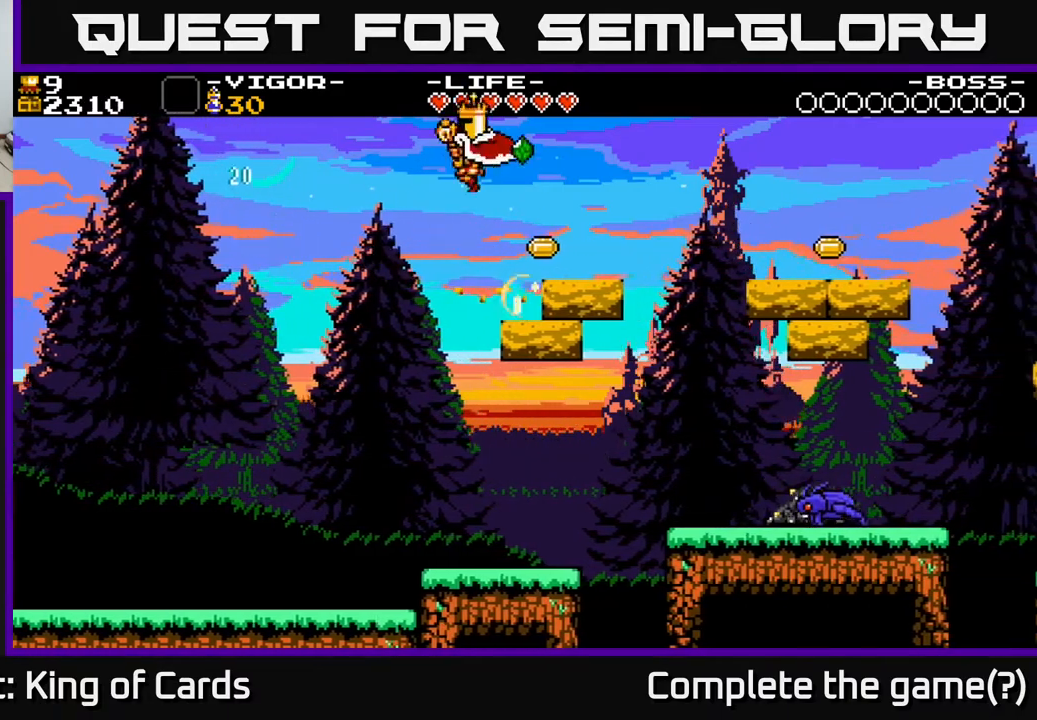
{"buttons": ["A", "DPAD_RIGHT"], "events": [[100, "DPAD_RIGHT", "up"], [300, "DPAD_RIGHT", "down"], [450, "A", "down"]]}
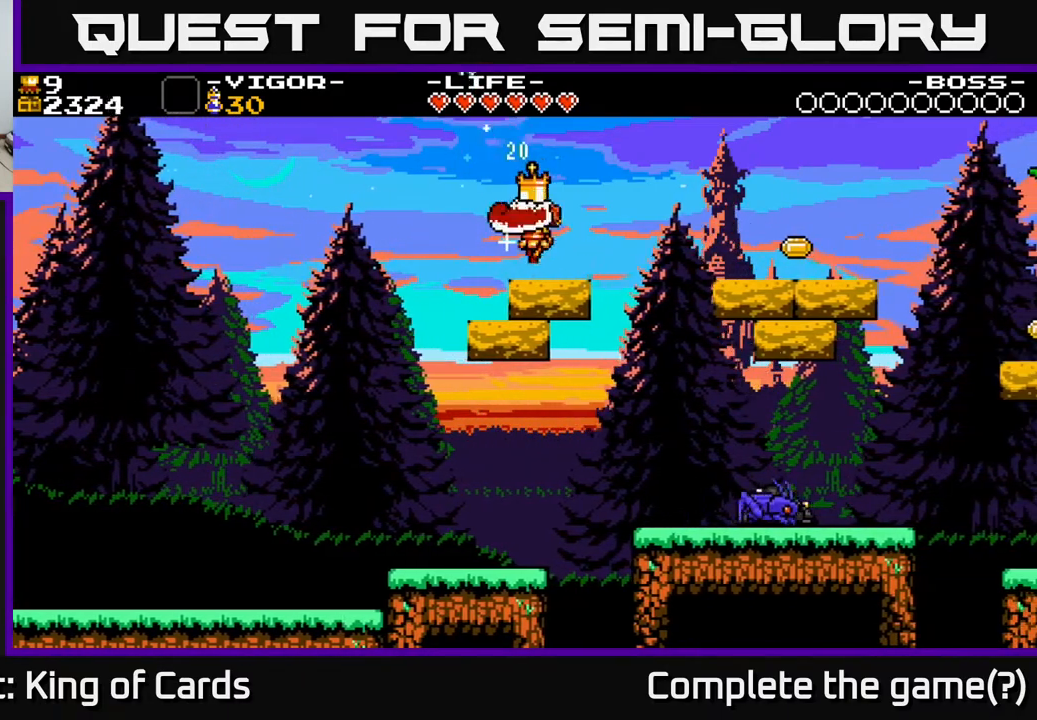
{"buttons": ["A", "DPAD_RIGHT"], "events": [[167, "A", "up"], [350, "A", "down"]]}
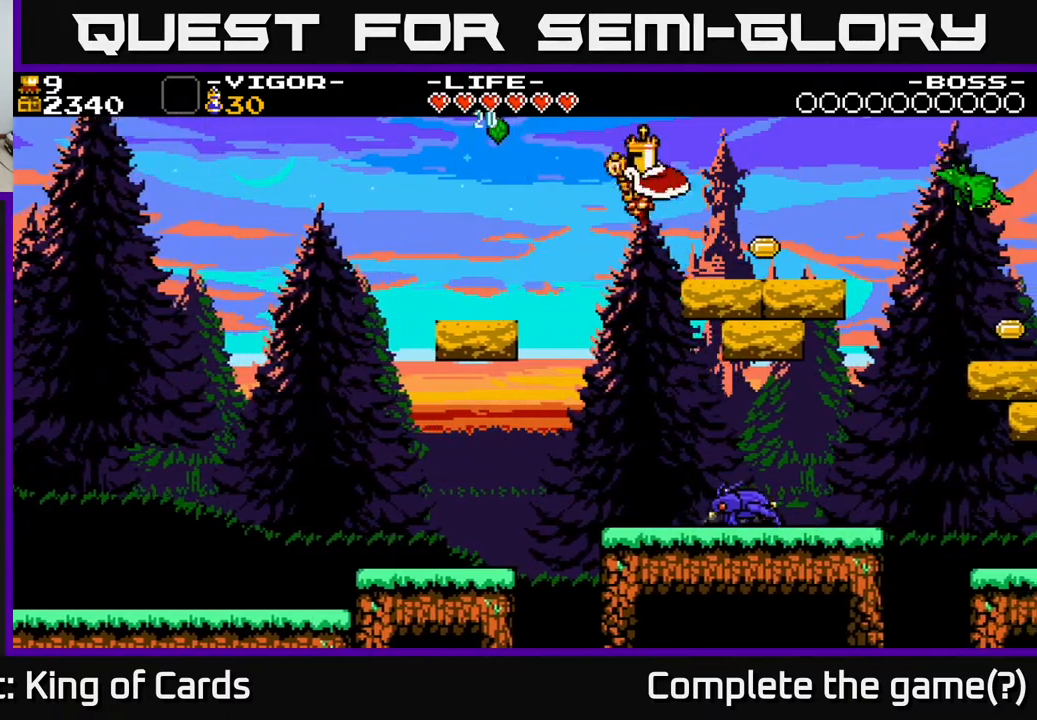
{"buttons": [], "events": [[100, "A", "up"], [350, "DPAD_RIGHT", "up"]]}
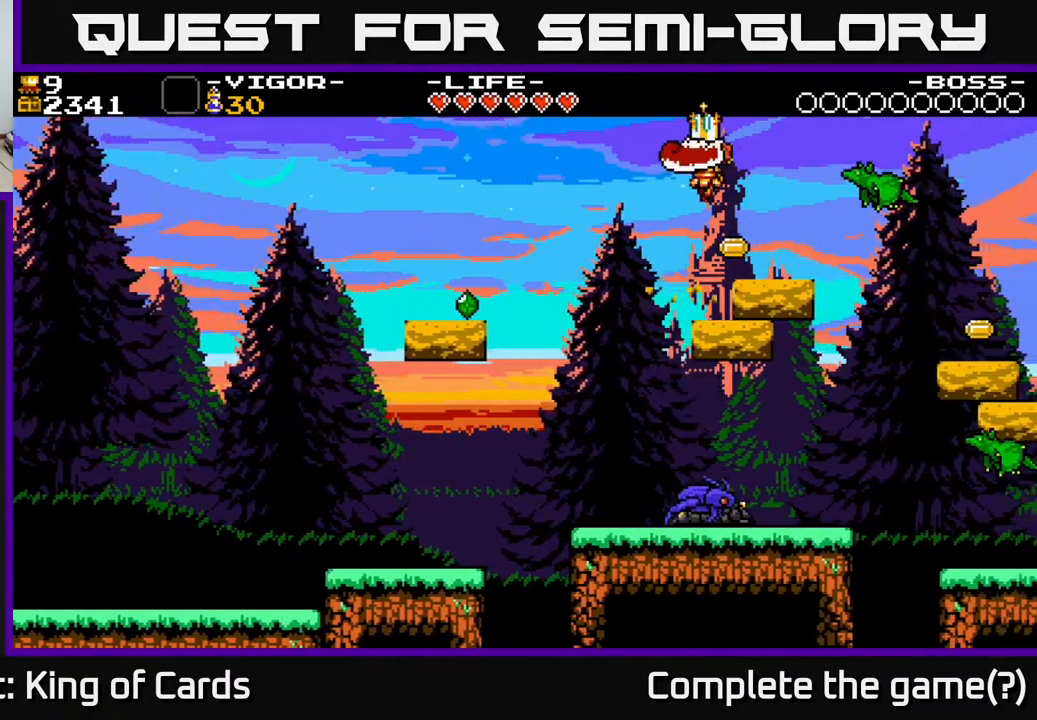
{"buttons": [], "events": [[17, "DPAD_RIGHT", "down"], [33, "A", "down"], [83, "DPAD_RIGHT", "up"], [283, "A", "up"], [333, "DPAD_RIGHT", "down"], [350, "X", "down"], [433, "DPAD_RIGHT", "up"], [450, "X", "up"]]}
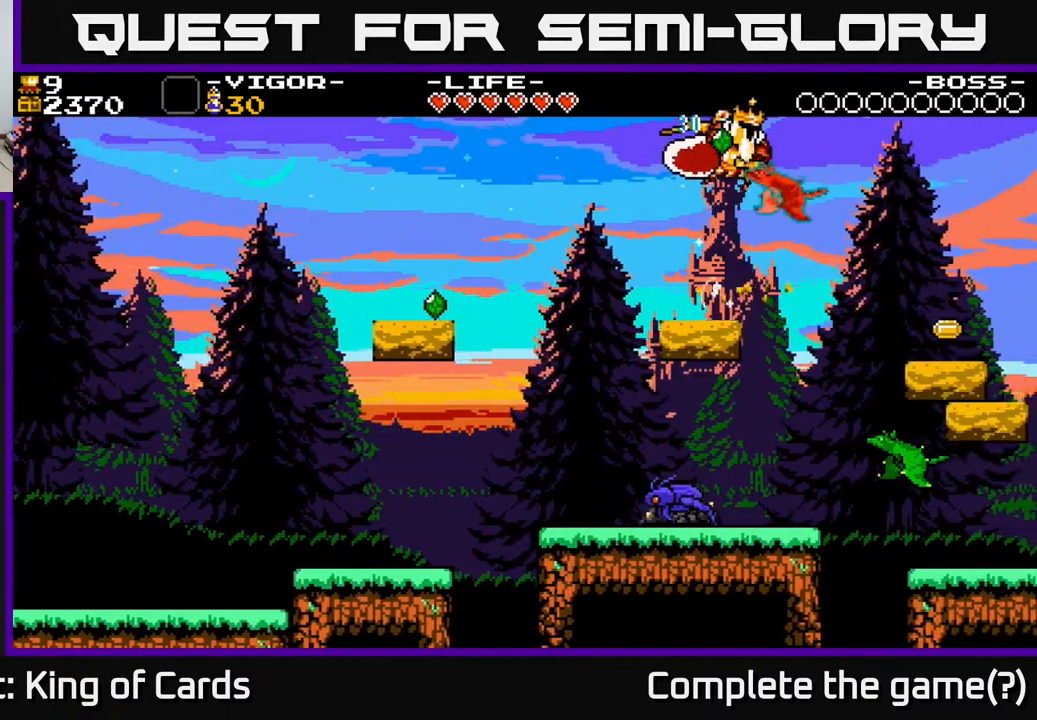
{"buttons": [], "events": []}
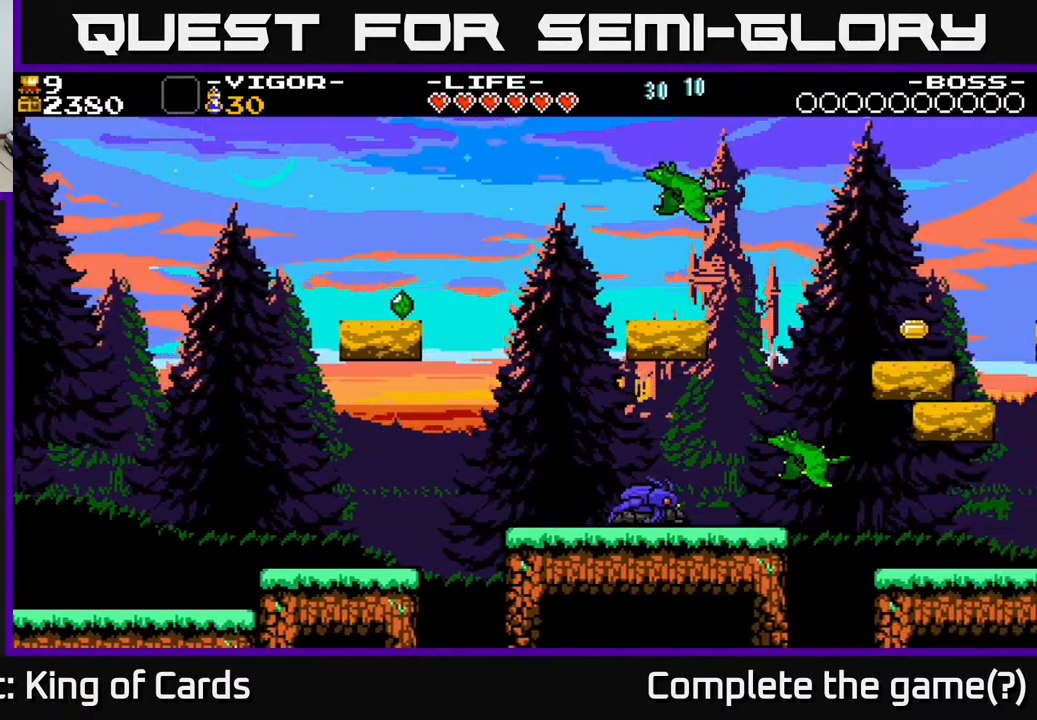
{"buttons": ["A", "DPAD_LEFT"], "events": [[250, "DPAD_LEFT", "down"], [400, "A", "down"]]}
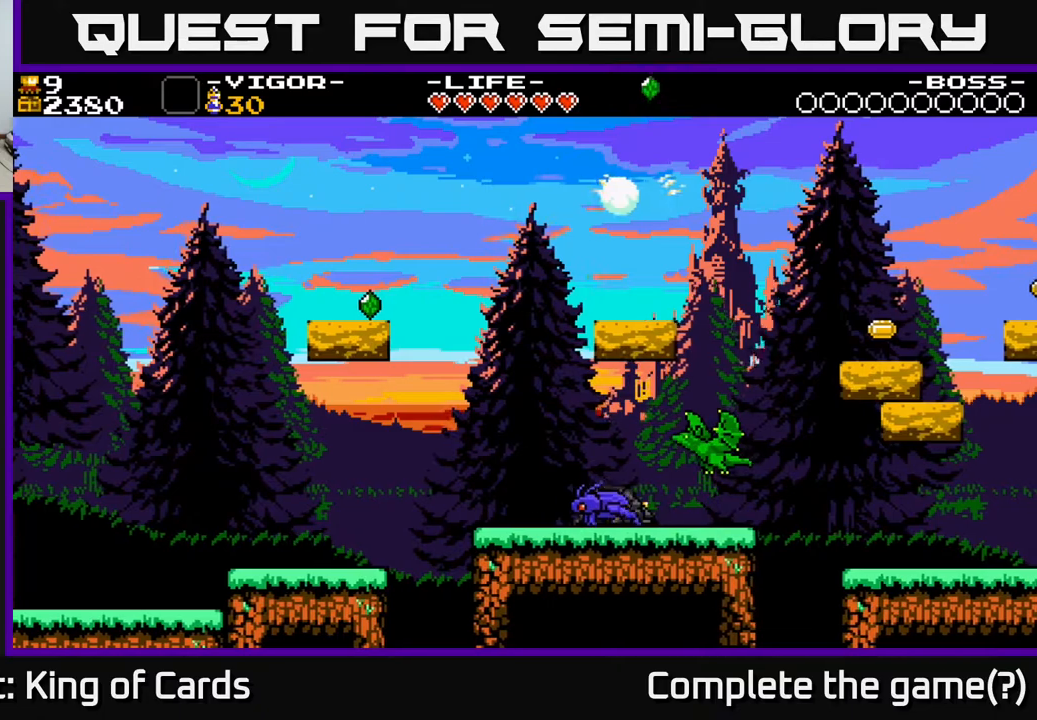
{"buttons": ["A", "DPAD_LEFT"], "events": []}
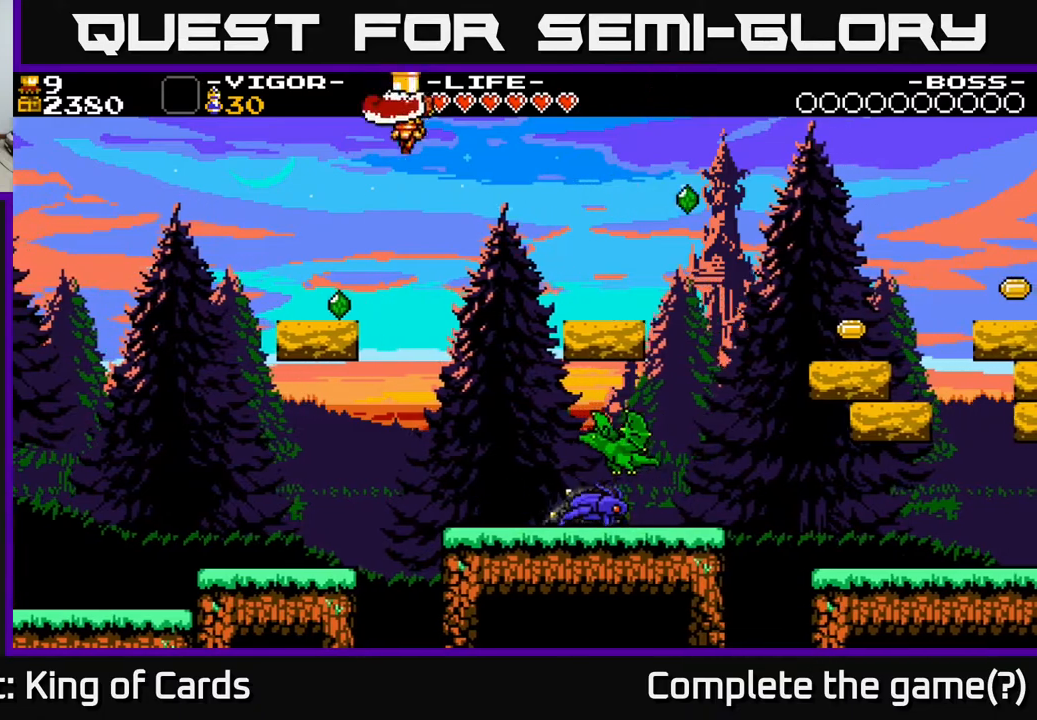
{"buttons": ["A", "DPAD_RIGHT"], "events": [[217, "DPAD_LEFT", "up"], [233, "DPAD_RIGHT", "down"]]}
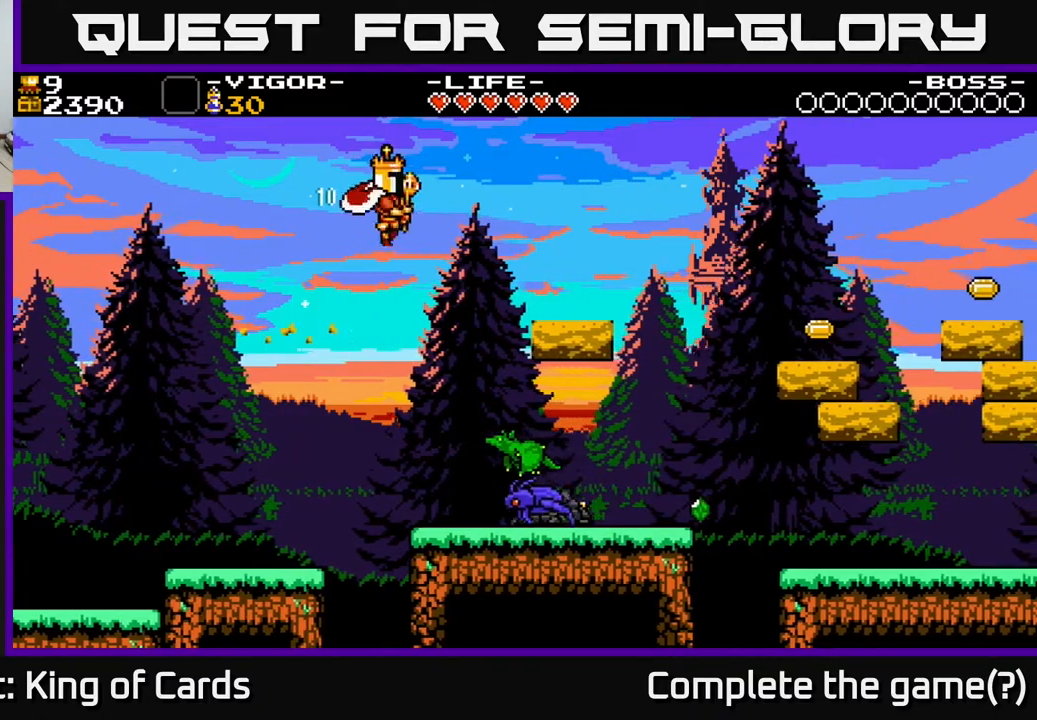
{"buttons": ["DPAD_LEFT"], "events": [[233, "A", "up"], [300, "DPAD_RIGHT", "up"], [483, "DPAD_LEFT", "down"]]}
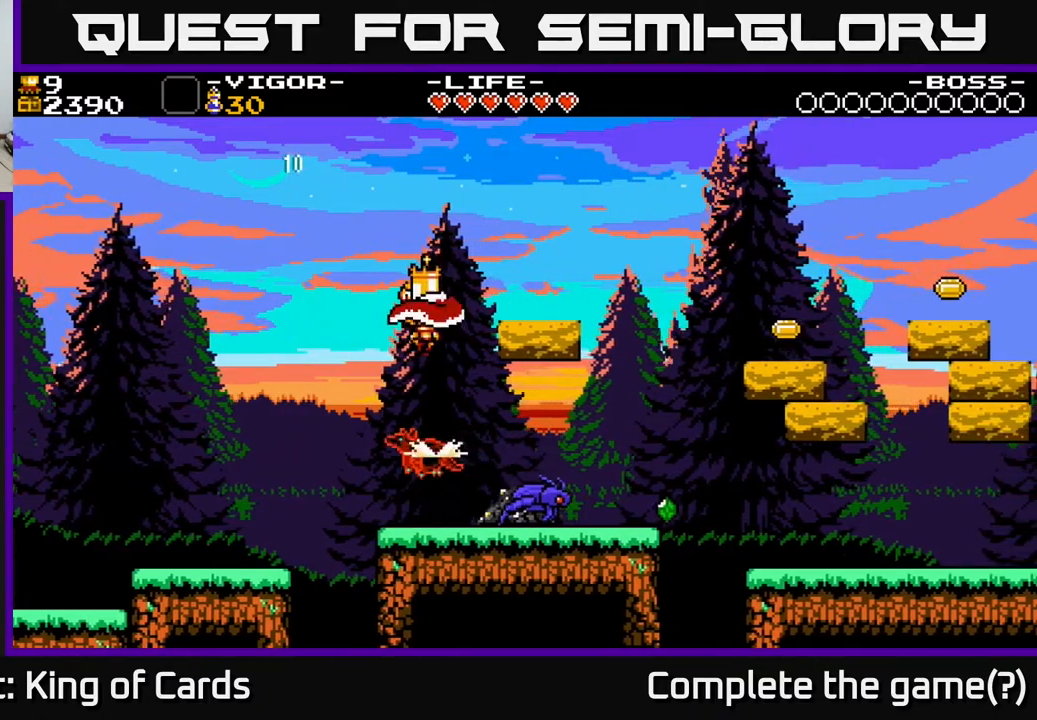
{"buttons": ["DPAD_LEFT"], "events": [[150, "DPAD_LEFT", "up"], [383, "DPAD_LEFT", "down"]]}